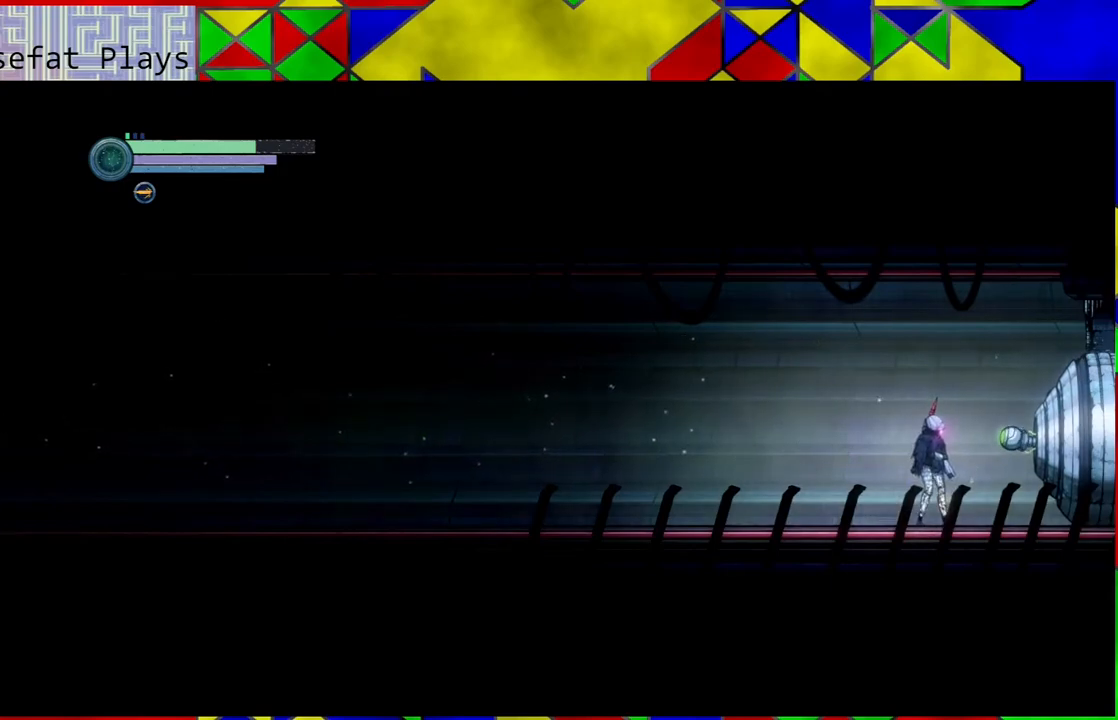
Gameplay with a controller (Nintendo layout); each line is a JSON object with the inputs held at the frame after it. "events" lists button and stick changes between this image and that frame as [ms after this image, input, new state], when the widget could be followed in between. Not read: L3 R3.
{"buttons": [], "left_stick": "center", "right_stick": "center", "events": []}
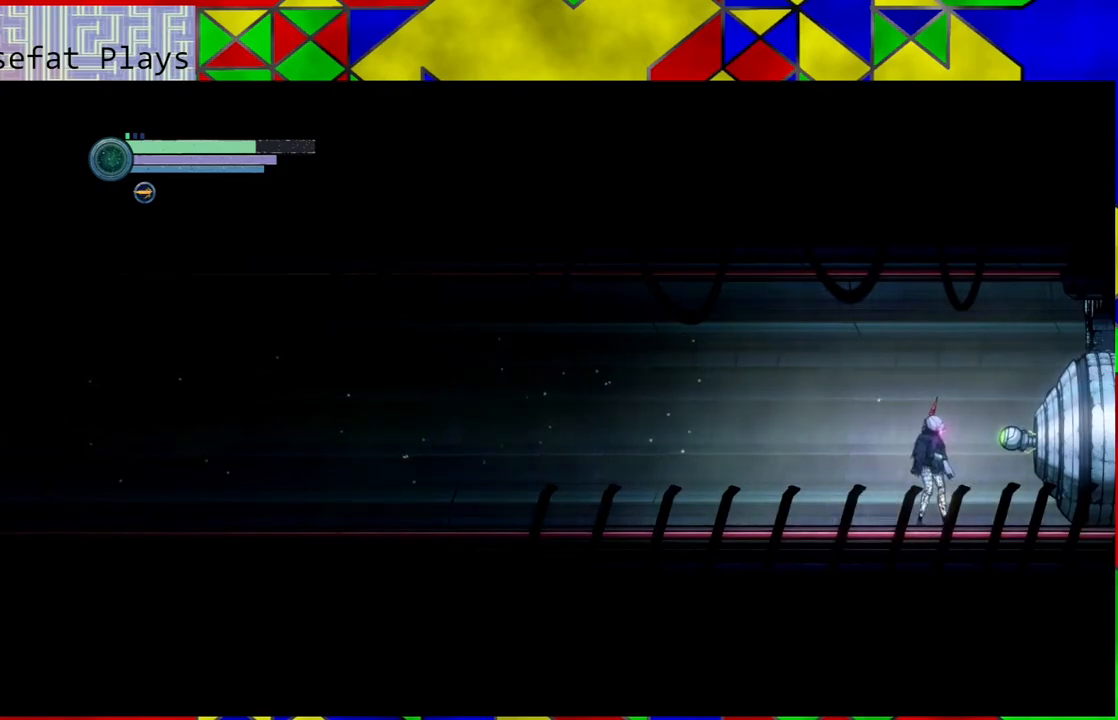
{"buttons": [], "left_stick": "center", "right_stick": "center", "events": [[367, "R1", "down"], [500, "R1", "up"]]}
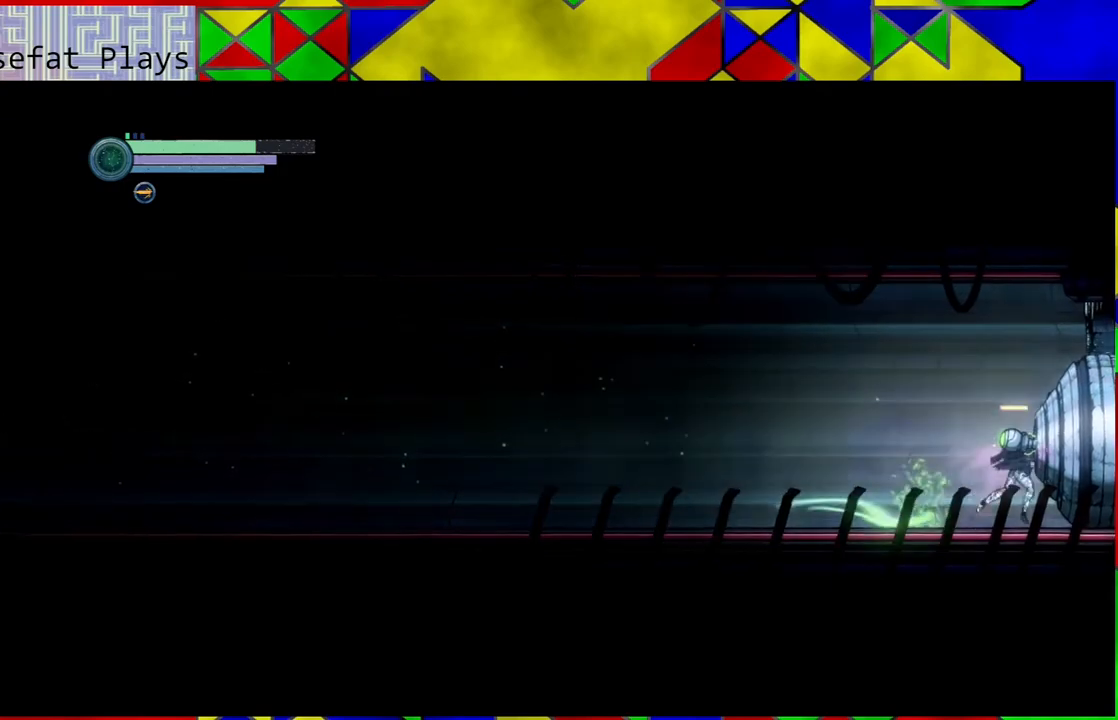
{"buttons": [], "left_stick": "left", "right_stick": "center", "events": [[433, "left_stick", "left"]]}
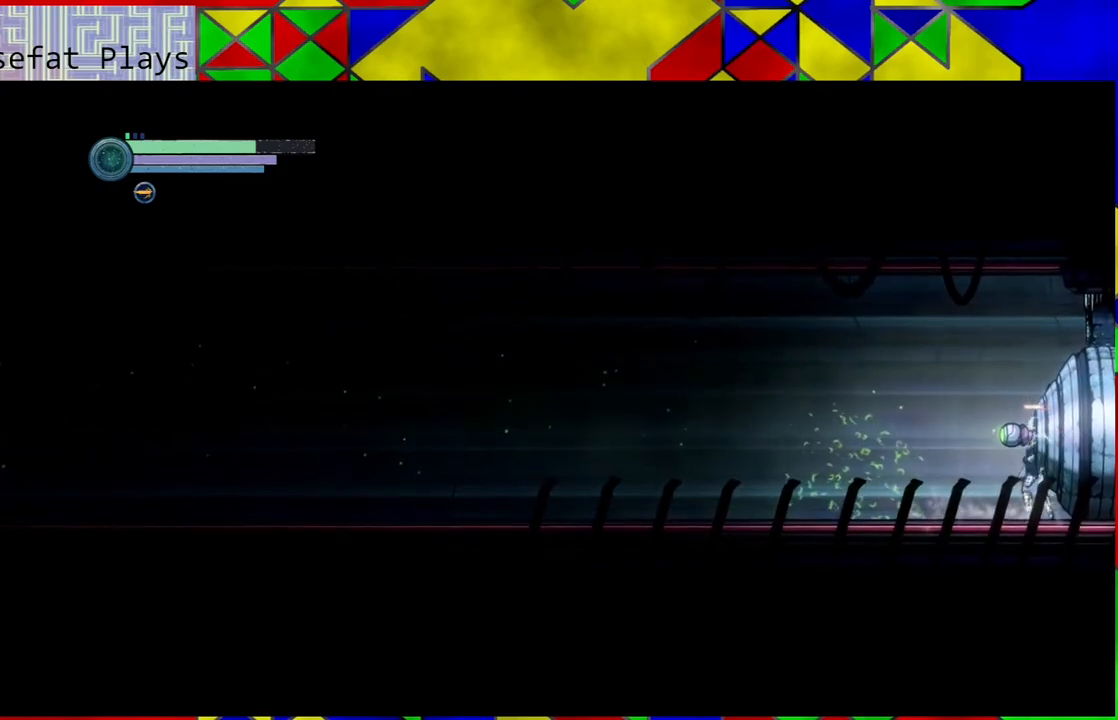
{"buttons": [], "left_stick": "center", "right_stick": "center", "events": [[500, "left_stick", "center"]]}
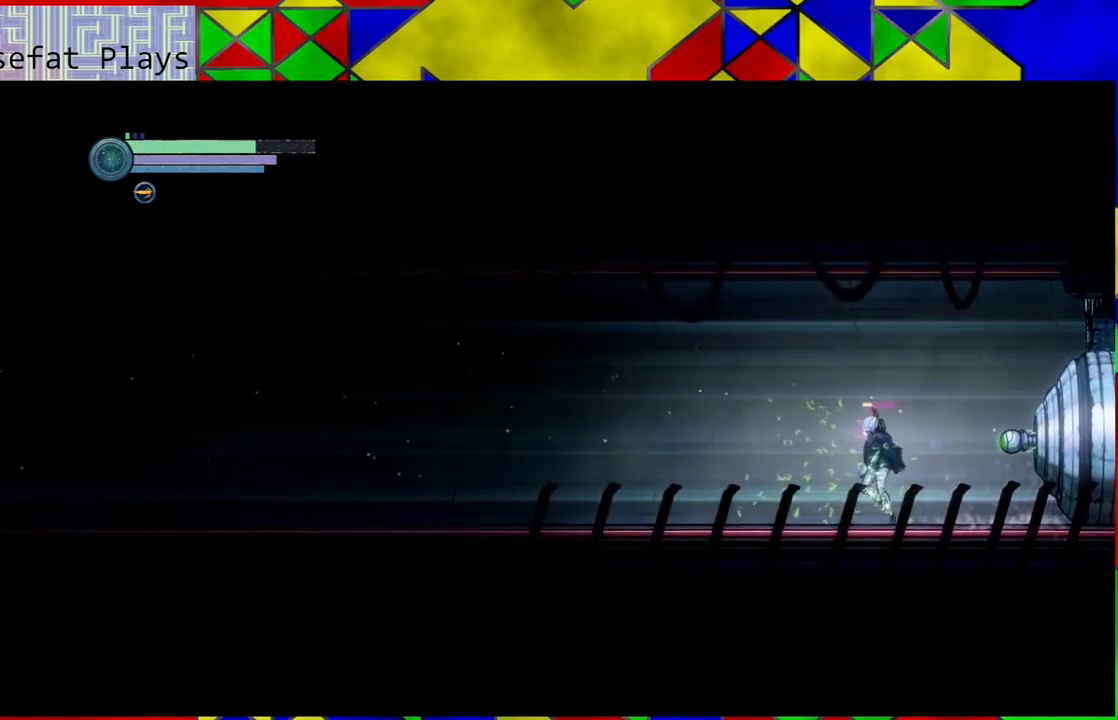
{"buttons": [], "left_stick": "right", "right_stick": "center", "events": [[417, "left_stick", "right"]]}
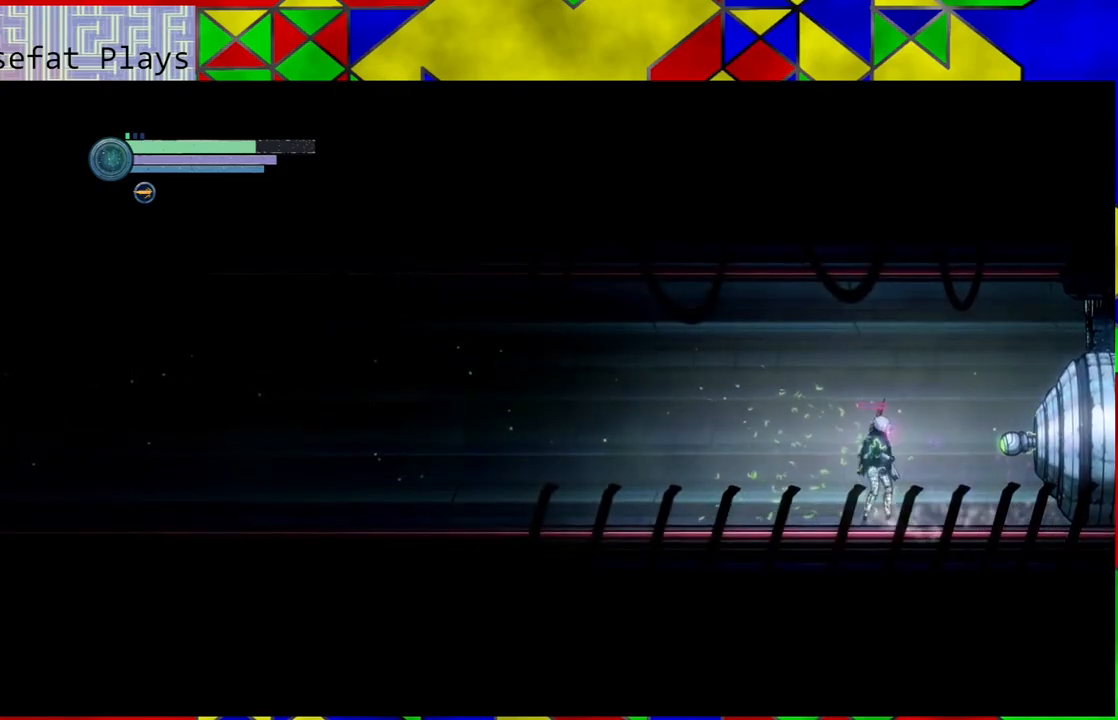
{"buttons": [], "left_stick": "center", "right_stick": "center", "events": [[33, "left_stick", "center"]]}
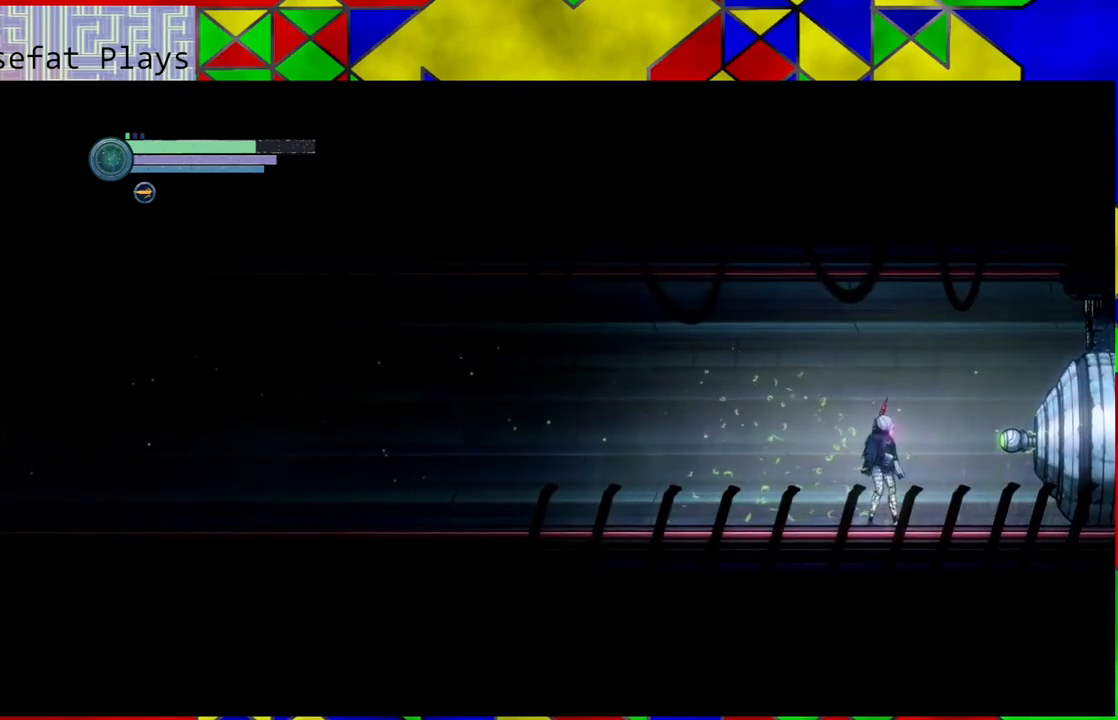
{"buttons": ["R2"], "left_stick": "center", "right_stick": "center", "events": [[483, "R2", "down"]]}
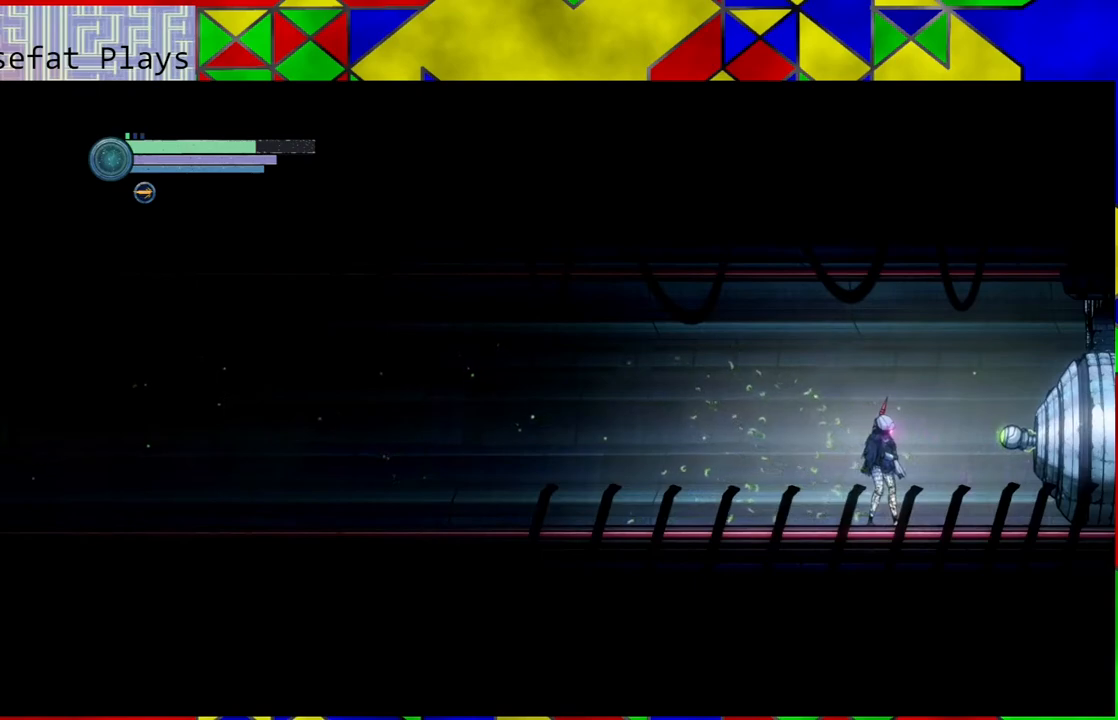
{"buttons": ["R2"], "left_stick": "right", "right_stick": "center", "events": [[383, "left_stick", "right"]]}
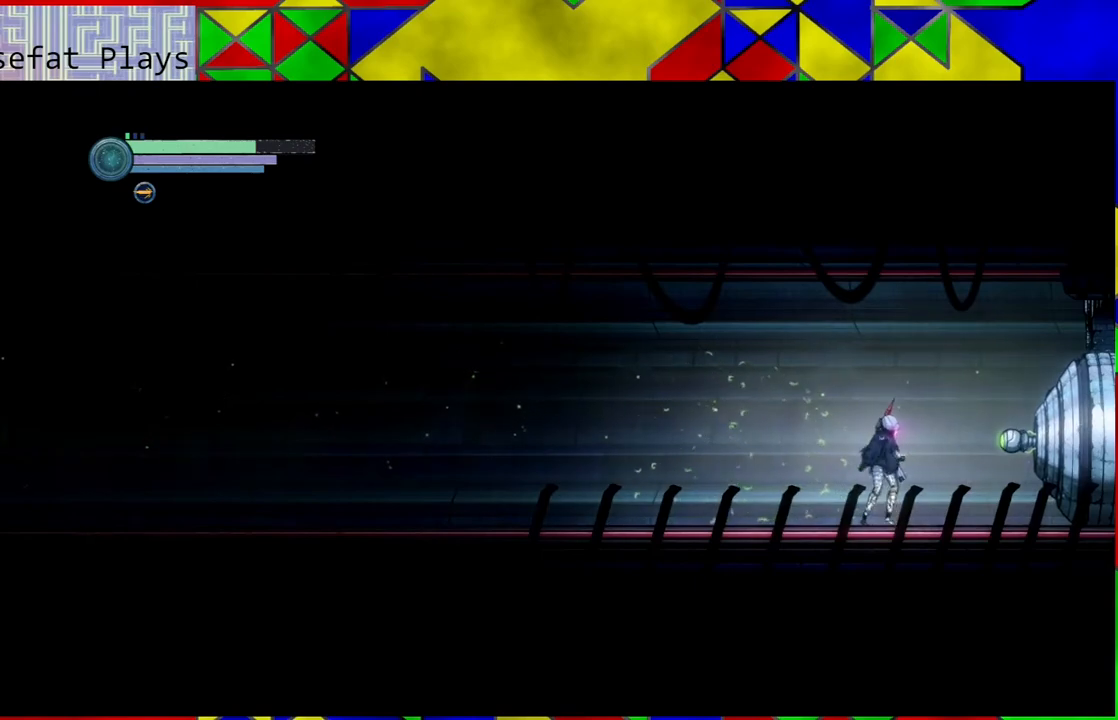
{"buttons": ["R2"], "left_stick": "right", "right_stick": "center", "events": [[200, "left_stick", "up-left"], [467, "left_stick", "right"]]}
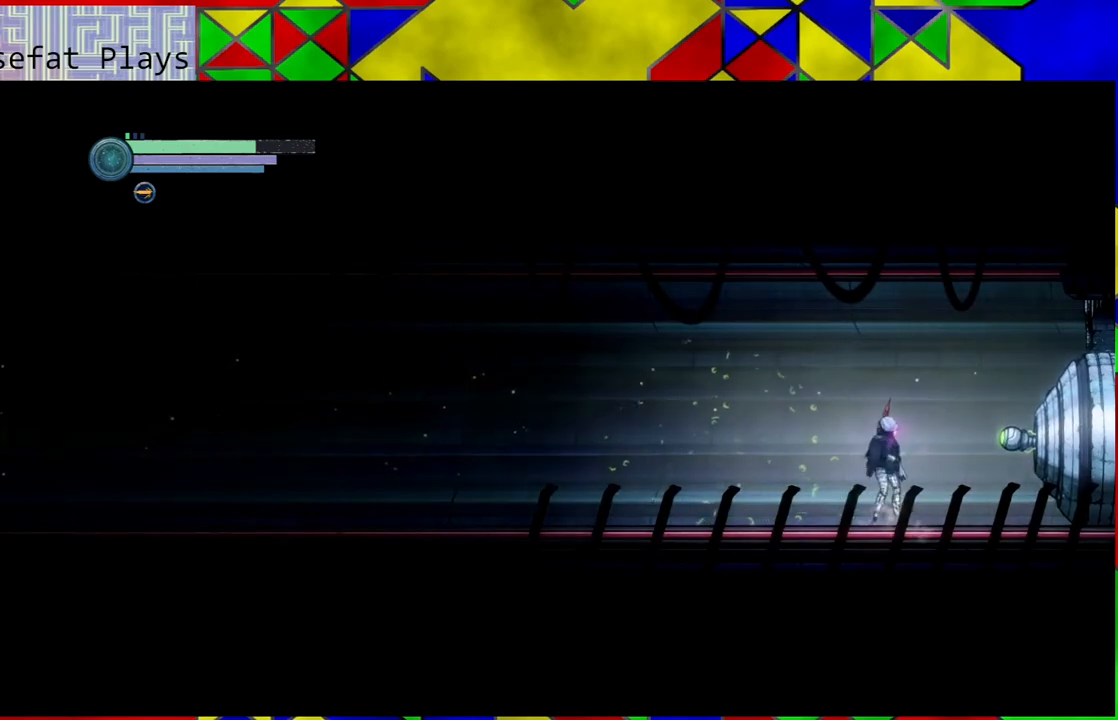
{"buttons": [], "left_stick": "center", "right_stick": "center", "events": [[283, "left_stick", "center"], [367, "R2", "up"]]}
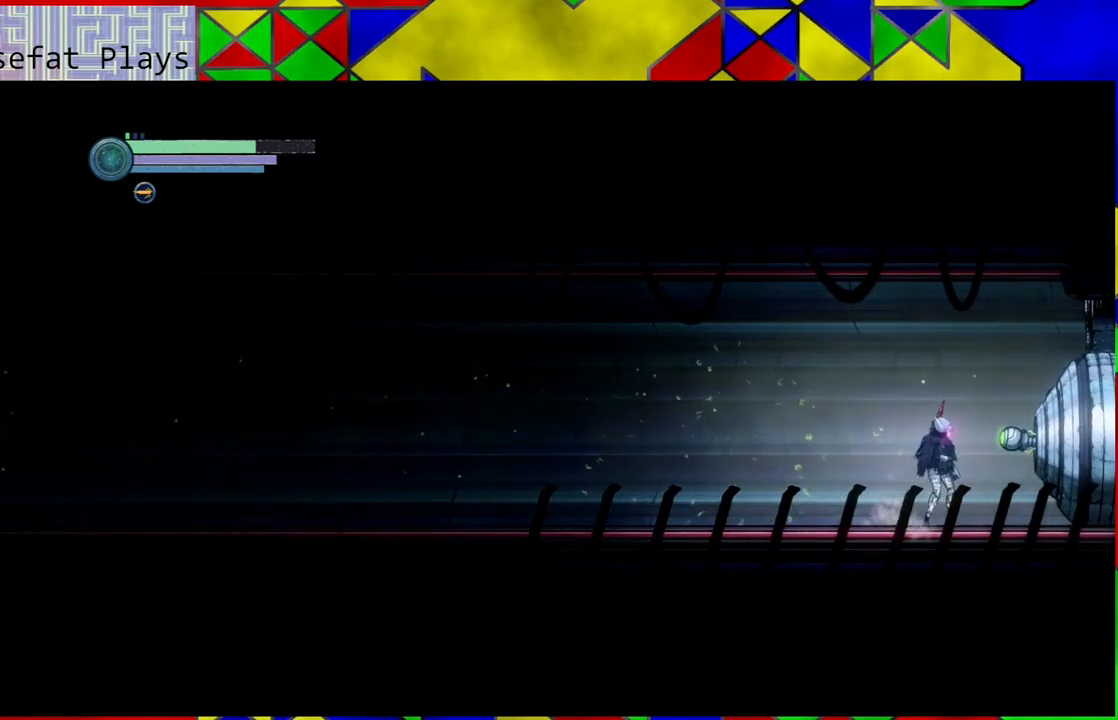
{"buttons": ["SELECT"], "left_stick": "center", "right_stick": "center", "events": [[417, "SELECT", "down"]]}
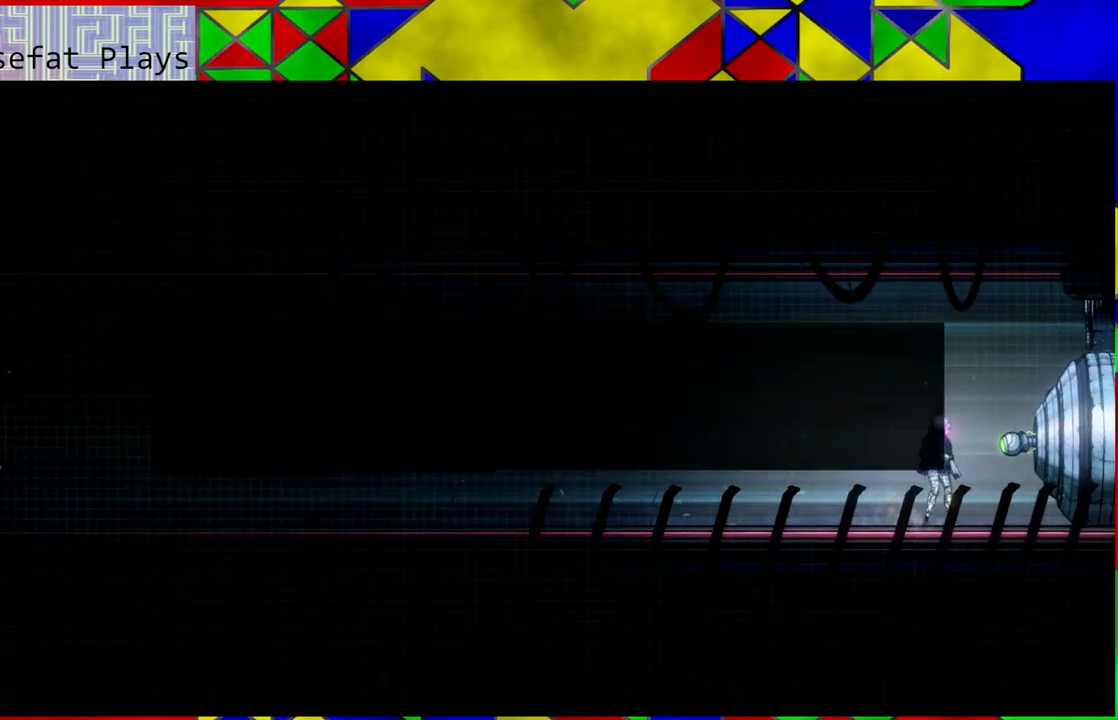
{"buttons": [], "left_stick": "center", "right_stick": "center", "events": [[17, "SELECT", "up"]]}
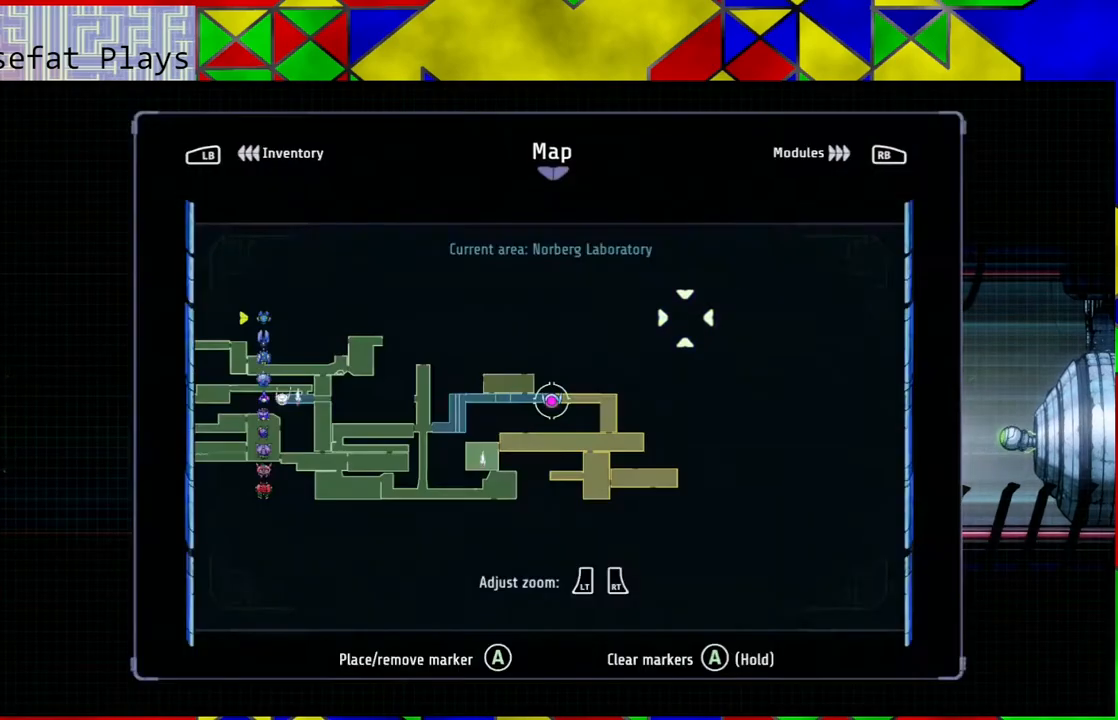
{"buttons": [], "left_stick": "center", "right_stick": "center", "events": []}
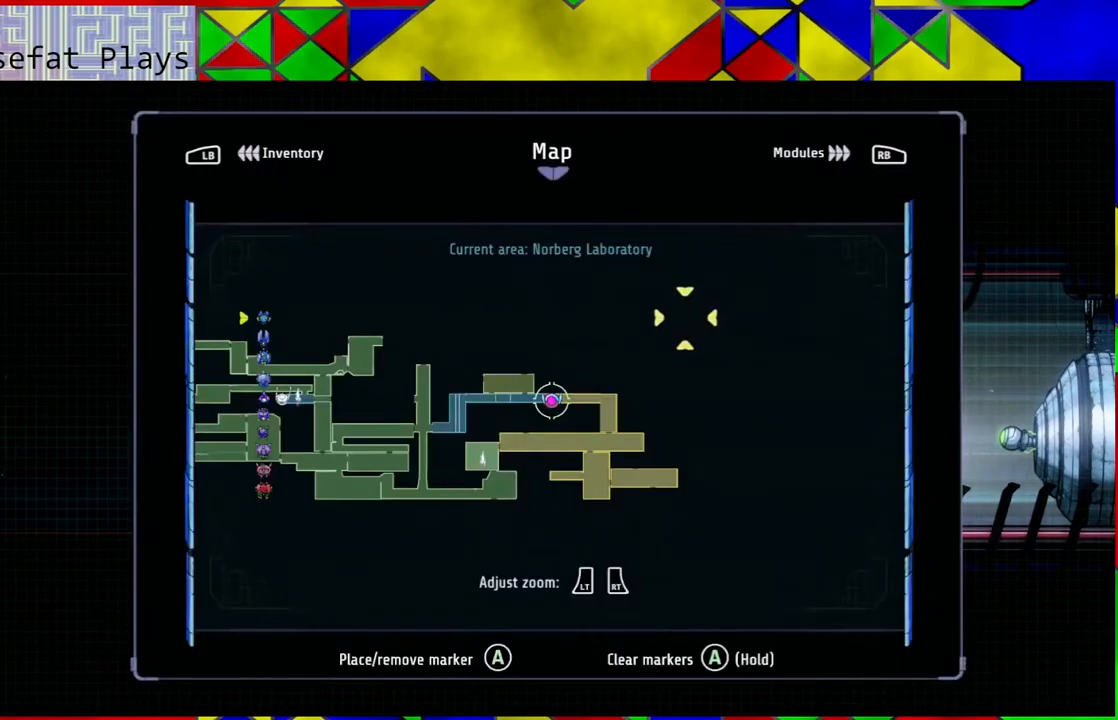
{"buttons": [], "left_stick": "center", "right_stick": "center", "events": [[333, "L1", "down"], [450, "L1", "up"]]}
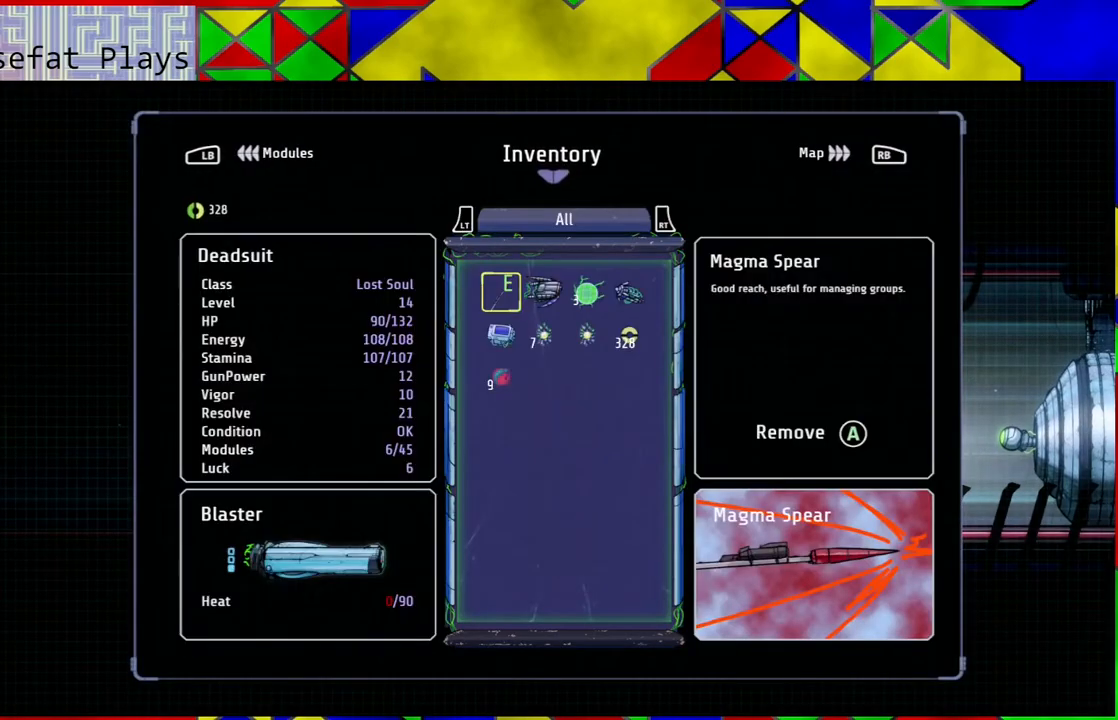
{"buttons": [], "left_stick": "center", "right_stick": "center", "events": []}
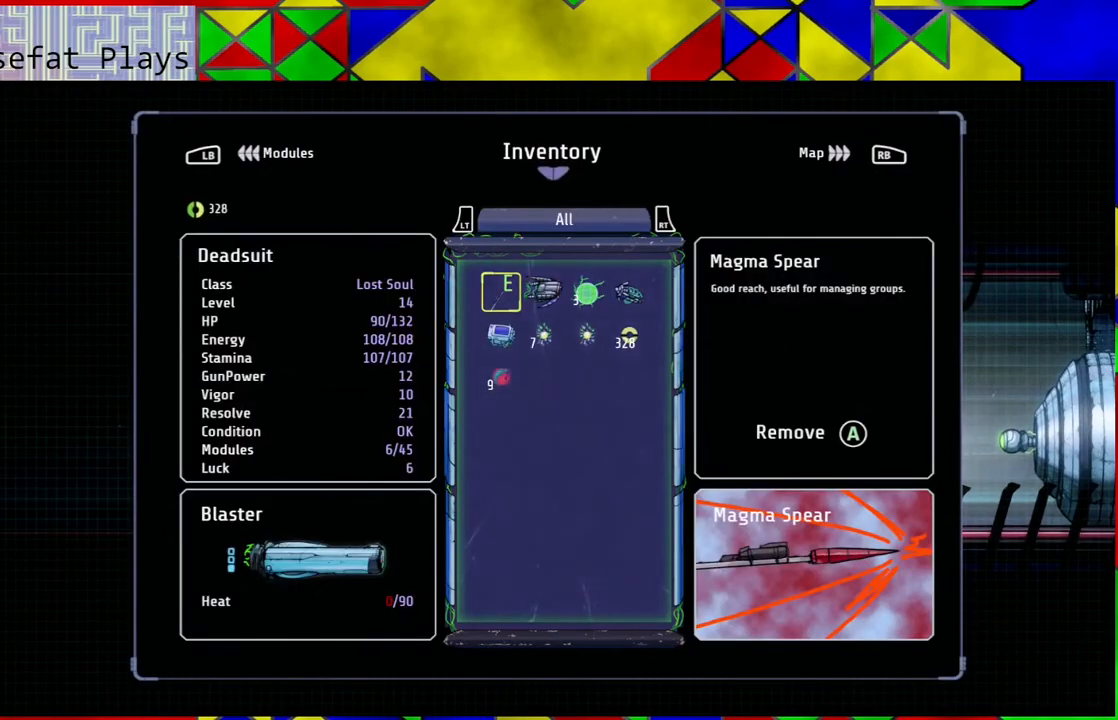
{"buttons": [], "left_stick": "center", "right_stick": "center", "events": []}
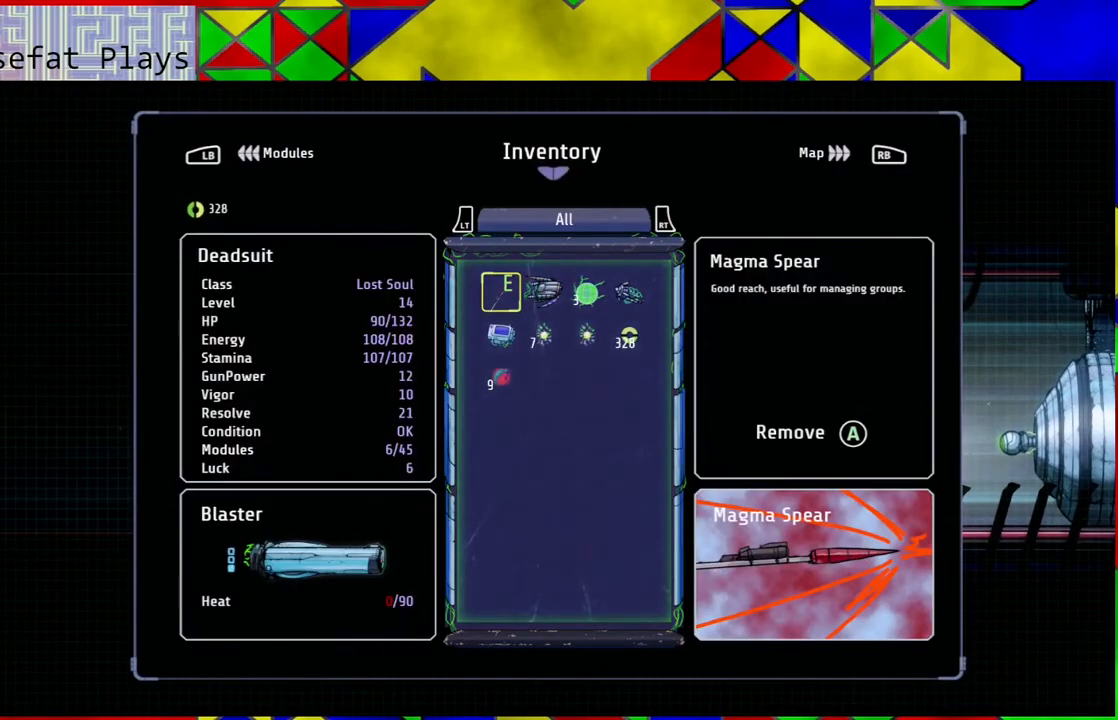
{"buttons": [], "left_stick": "center", "right_stick": "center", "events": [[33, "left_stick", "down"], [200, "left_stick", "center"]]}
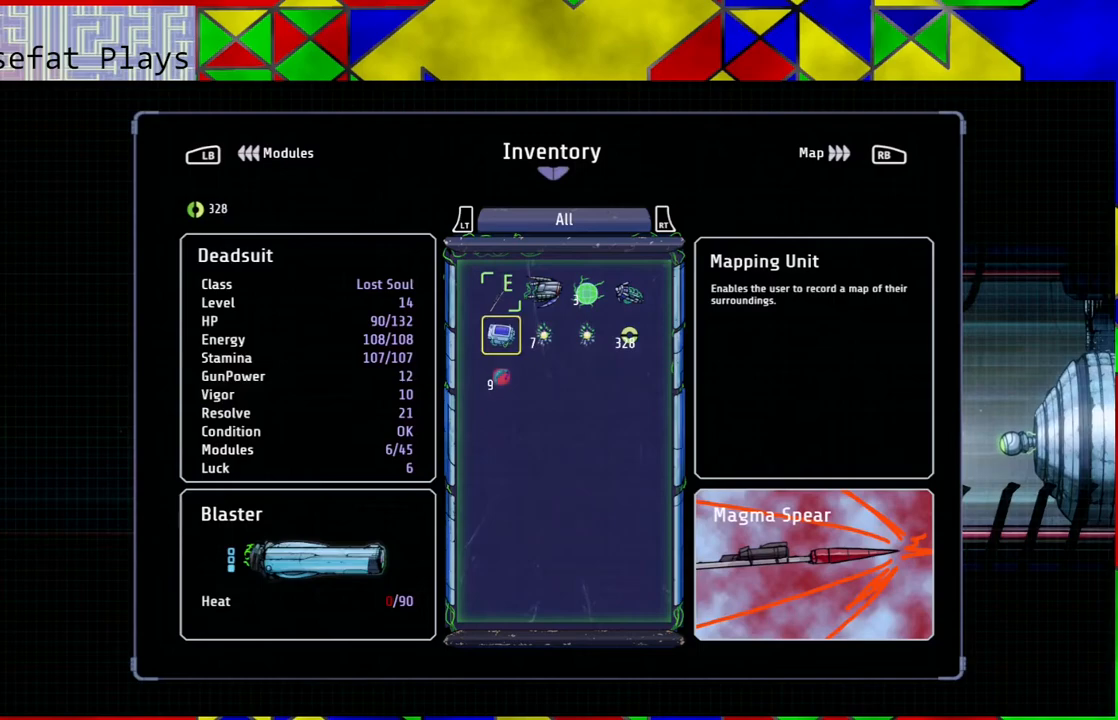
{"buttons": [], "left_stick": "center", "right_stick": "center", "events": [[167, "left_stick", "right"], [317, "left_stick", "center"]]}
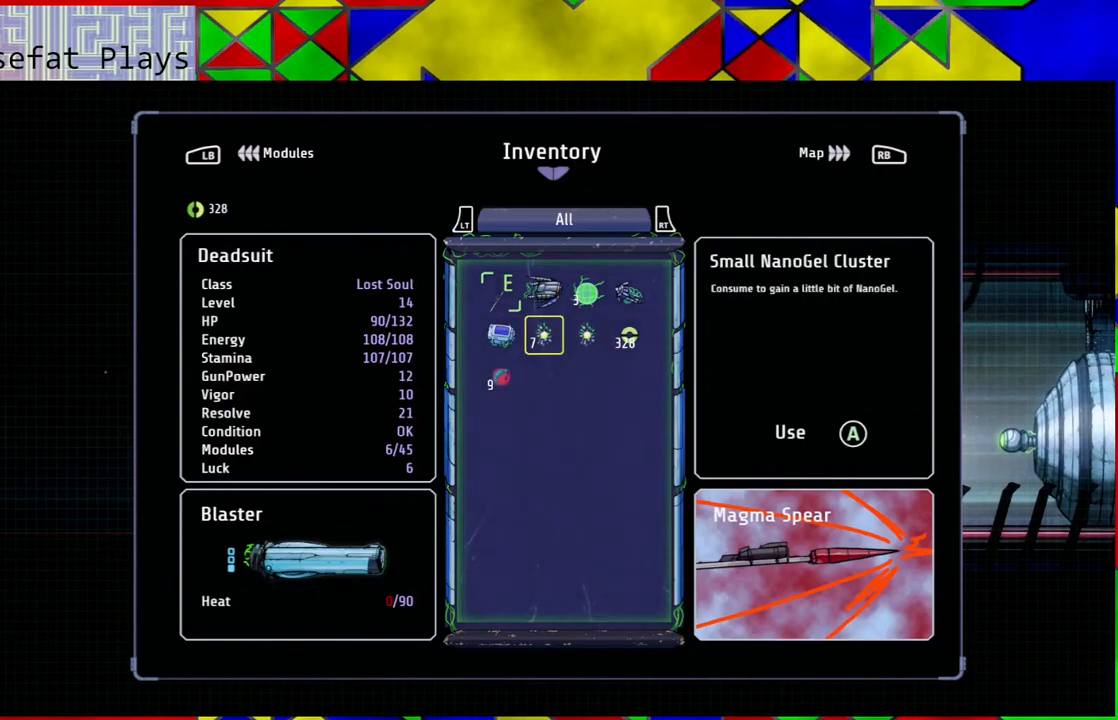
{"buttons": [], "left_stick": "center", "right_stick": "center", "events": []}
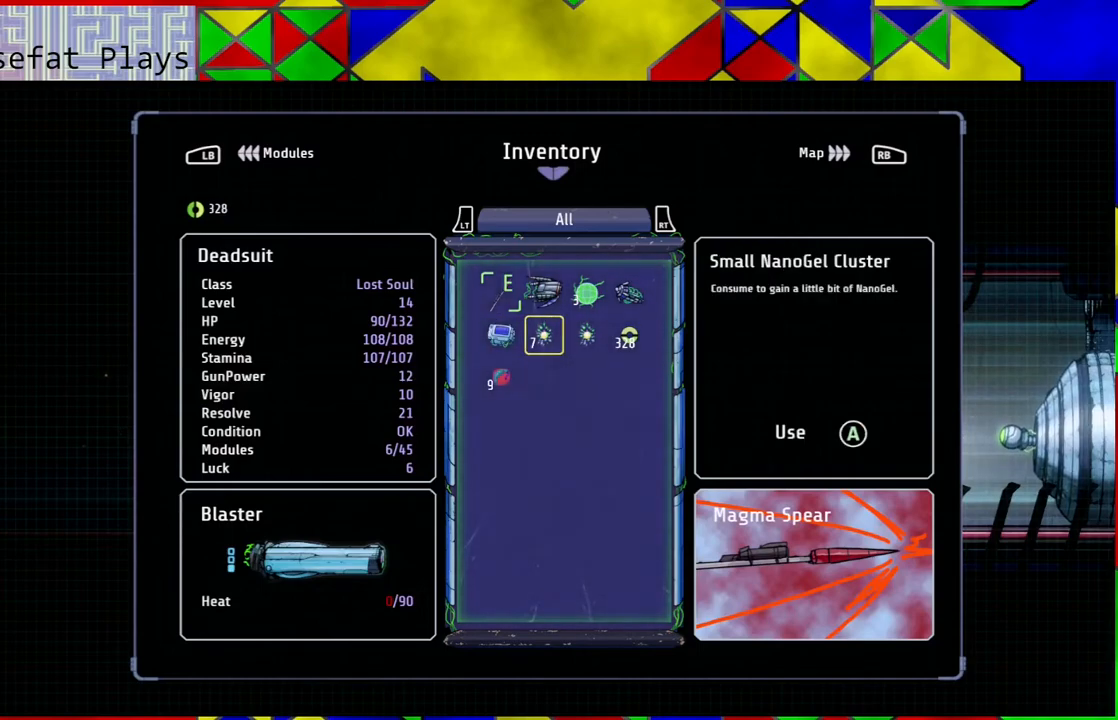
{"buttons": [], "left_stick": "center", "right_stick": "center", "events": []}
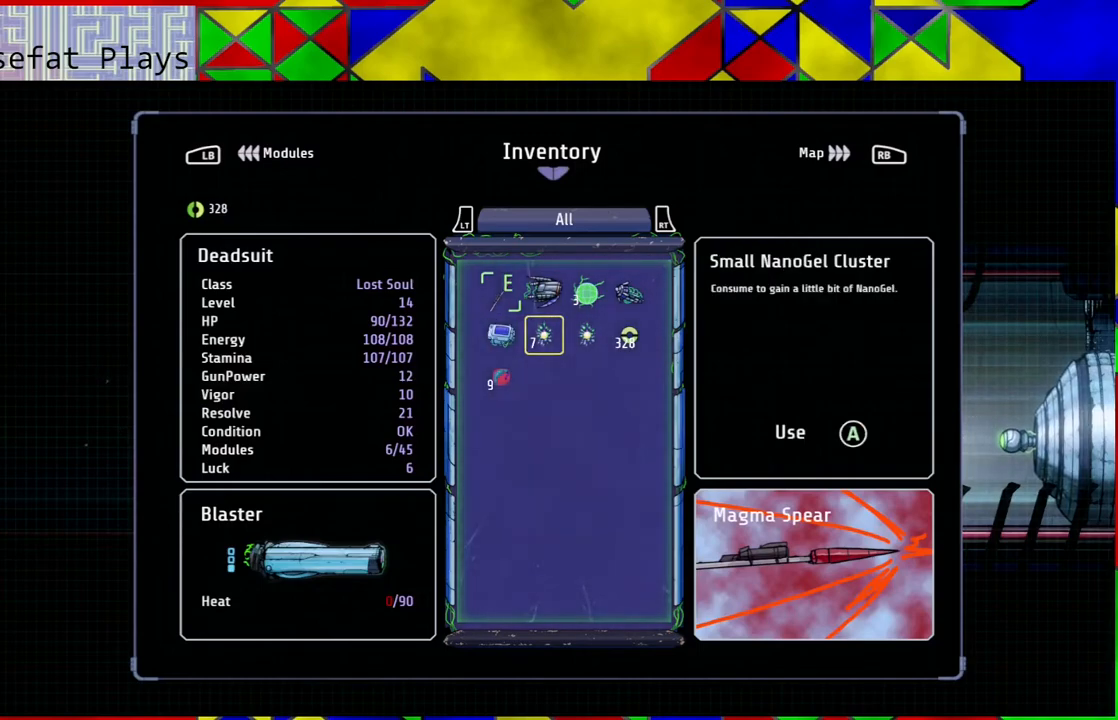
{"buttons": [], "left_stick": "center", "right_stick": "center", "events": []}
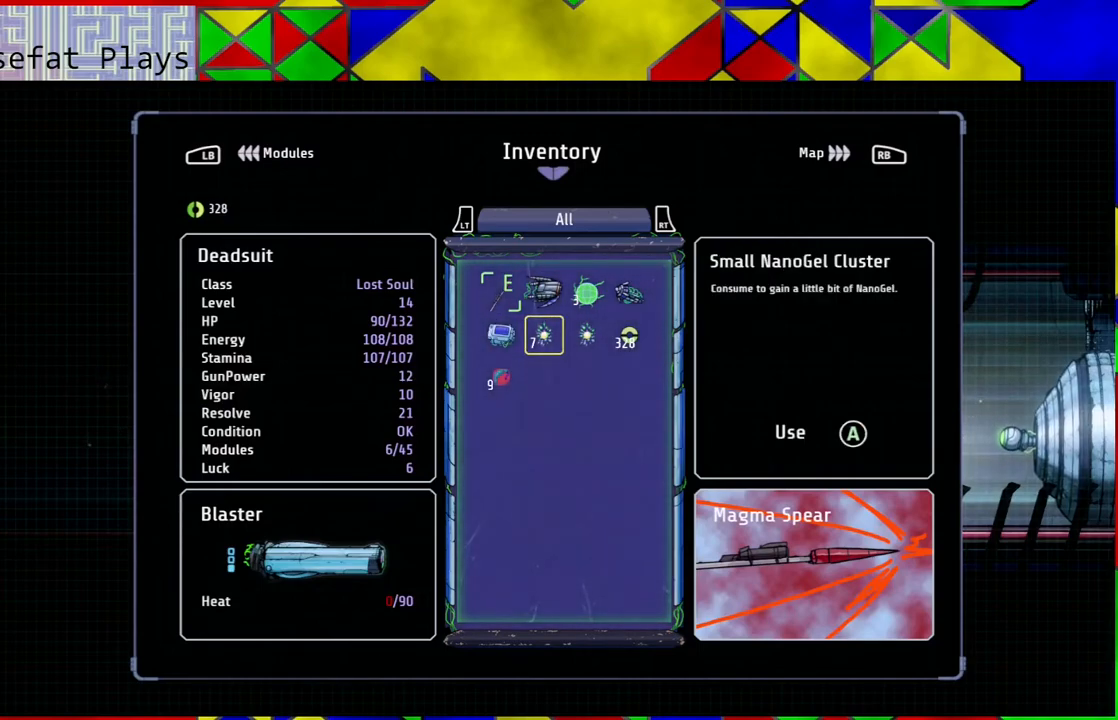
{"buttons": [], "left_stick": "center", "right_stick": "center", "events": []}
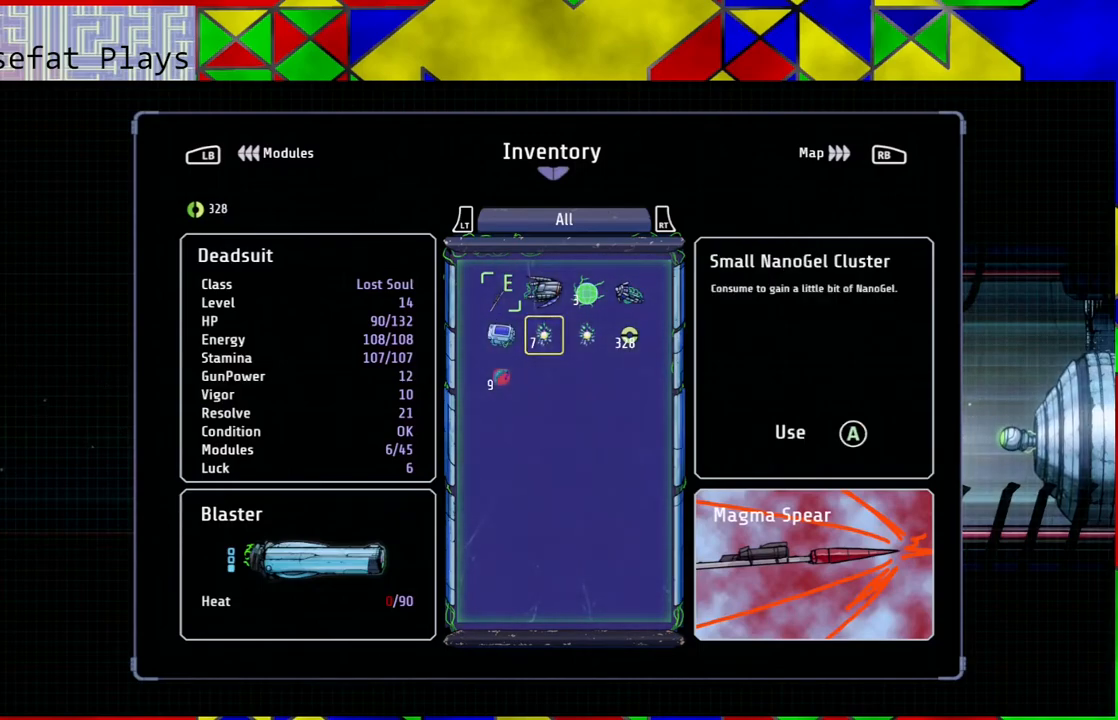
{"buttons": [], "left_stick": "center", "right_stick": "center", "events": []}
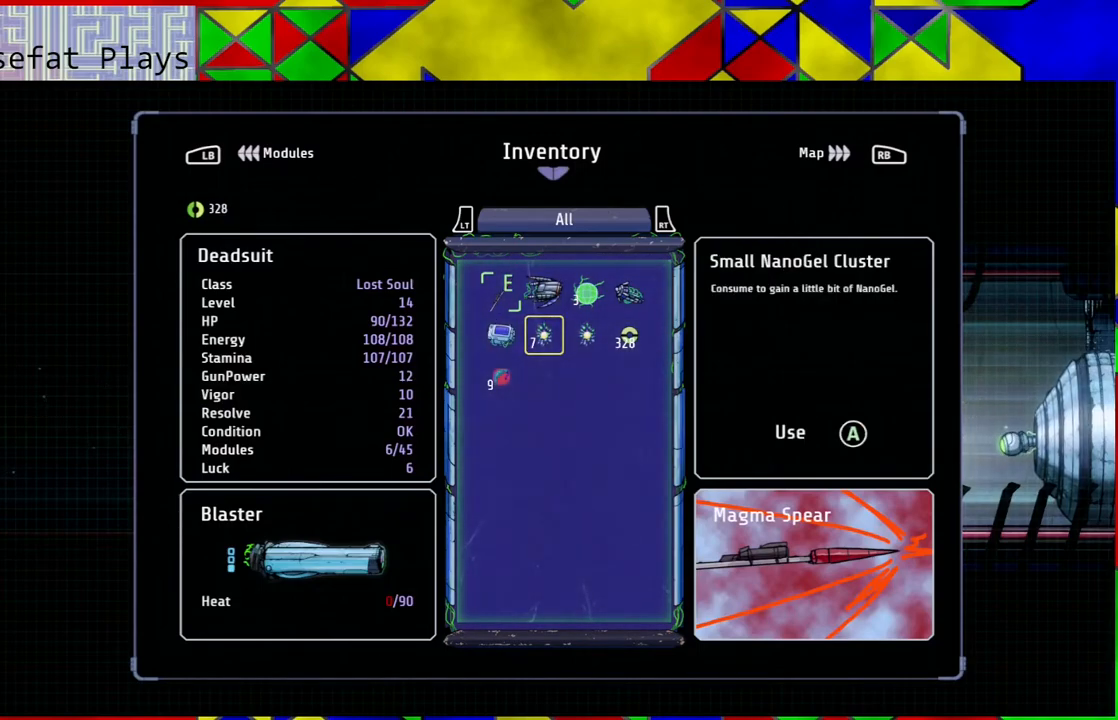
{"buttons": [], "left_stick": "center", "right_stick": "center", "events": [[333, "SELECT", "down"], [450, "SELECT", "up"]]}
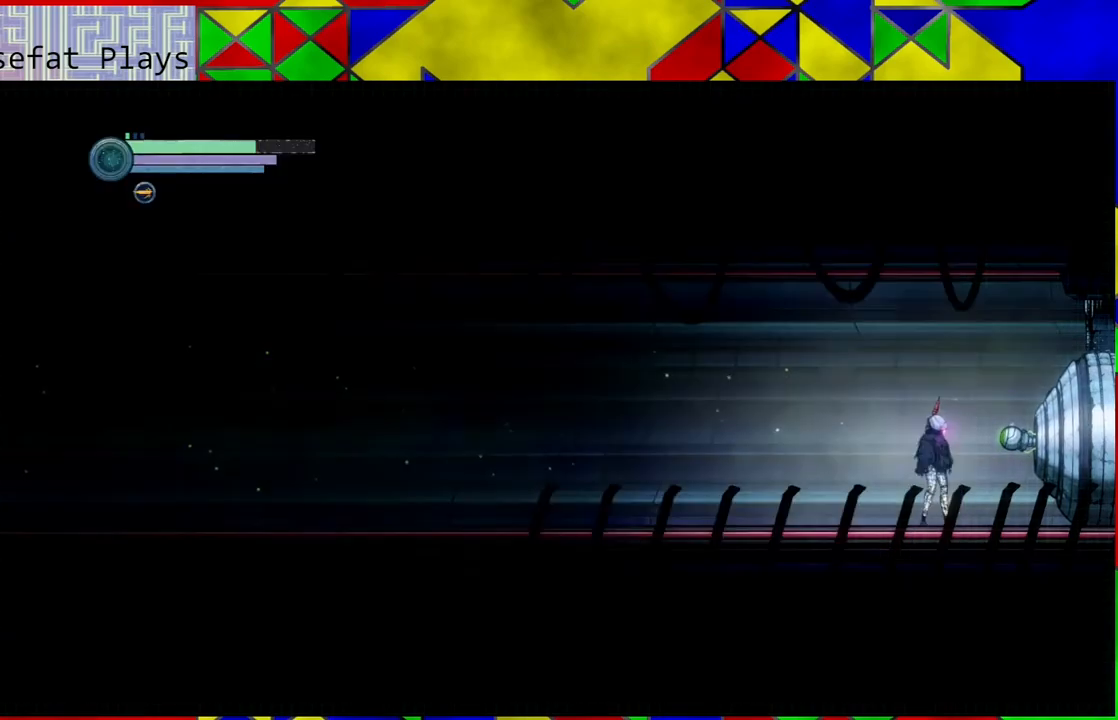
{"buttons": [], "left_stick": "center", "right_stick": "center", "events": []}
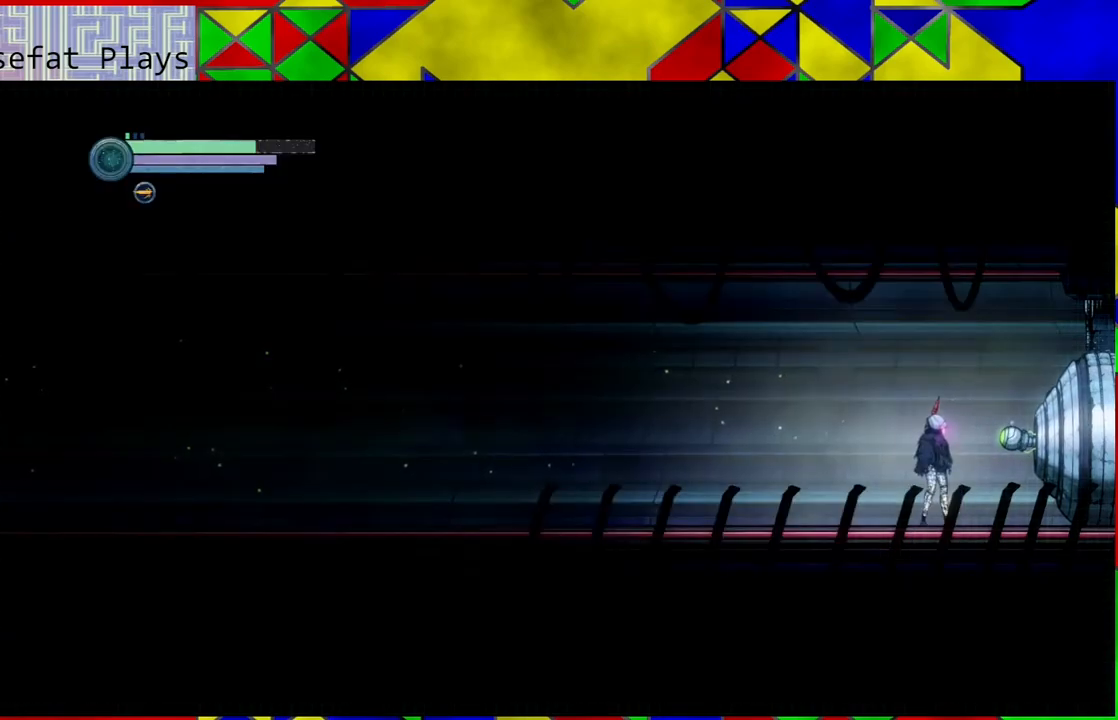
{"buttons": [], "left_stick": "center", "right_stick": "center", "events": []}
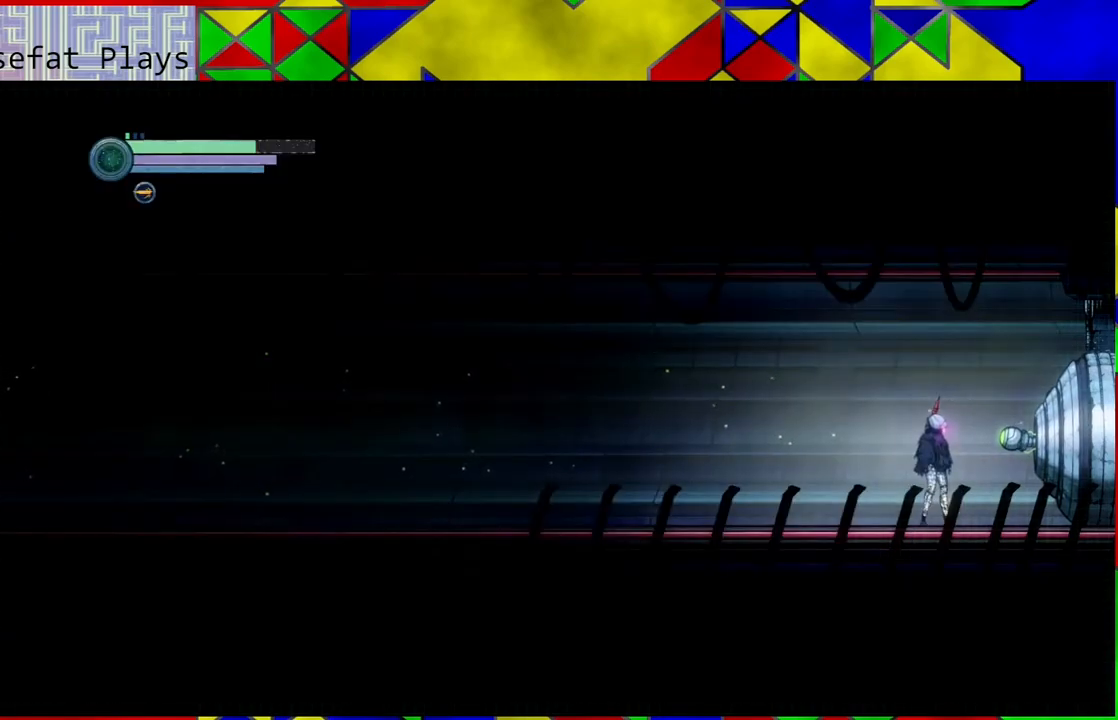
{"buttons": [], "left_stick": "center", "right_stick": "center", "events": [[333, "Y", "down"], [383, "Y", "up"]]}